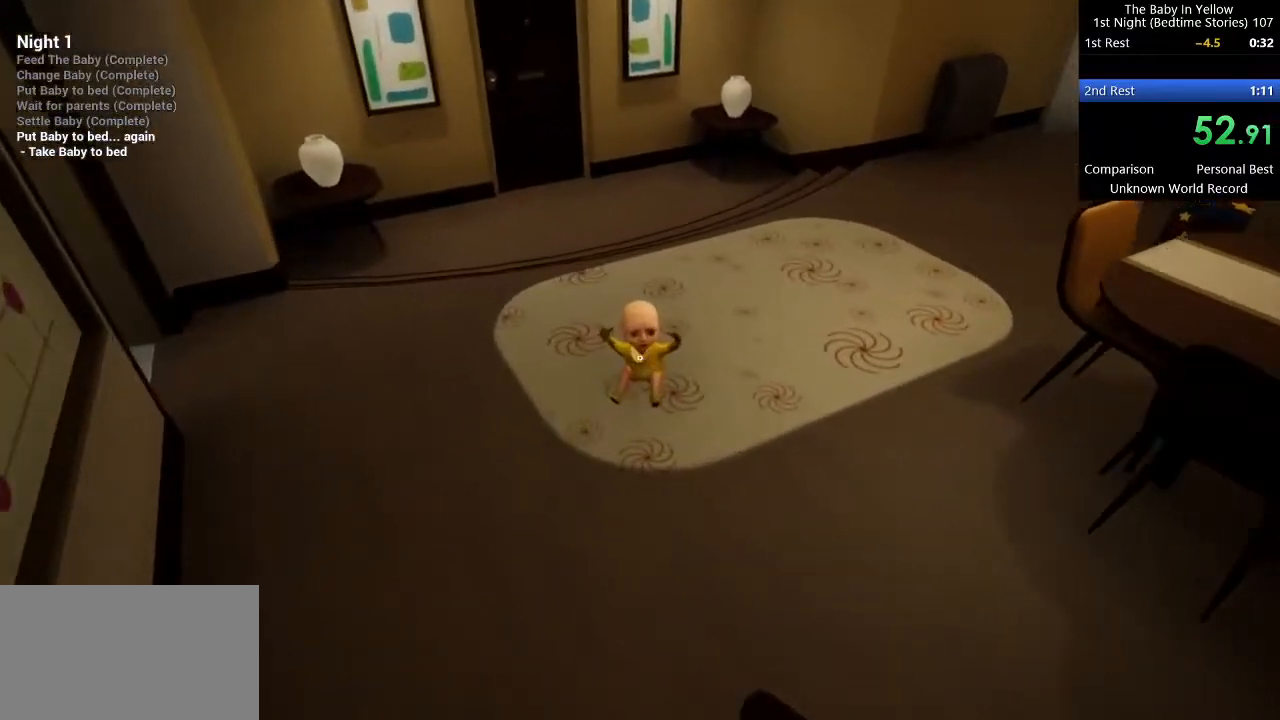
Gameplay with keyboard and mouse; each line is a JSON object with the keys and mouse buttons held at the frame after it. "events" lists presses ("down") and releases ("up") of "a", "ctrl", "d", "s", "w", "mouse_left" and "mouse_right" between this image and that frame as [ms after this image, input, new state], when the widget could be followed in between. "mouse_left", "mouse_right" = the "left", "right" buttons of the "mouse" list. No other keys are recorded. Mouse movement is not recorded.
{"keys": ["s"], "mouse": ["left"], "events": [[21, "a", "up"], [312, "mouse_left", "down"], [312, "s", "down"], [354, "w", "up"], [396, "mouse_left", "up"], [458, "mouse_left", "down"]]}
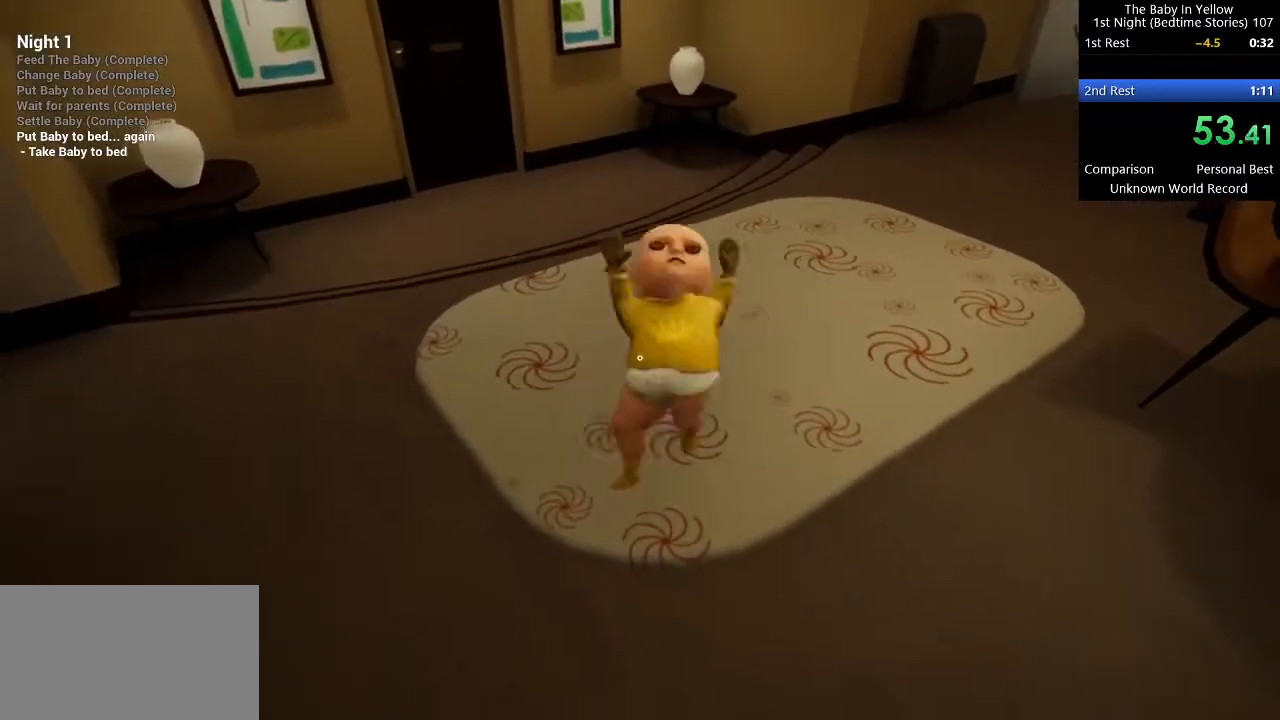
{"keys": ["d", "s"], "mouse": [], "events": [[42, "mouse_left", "up"], [188, "d", "down"], [333, "d", "up"], [417, "d", "down"]]}
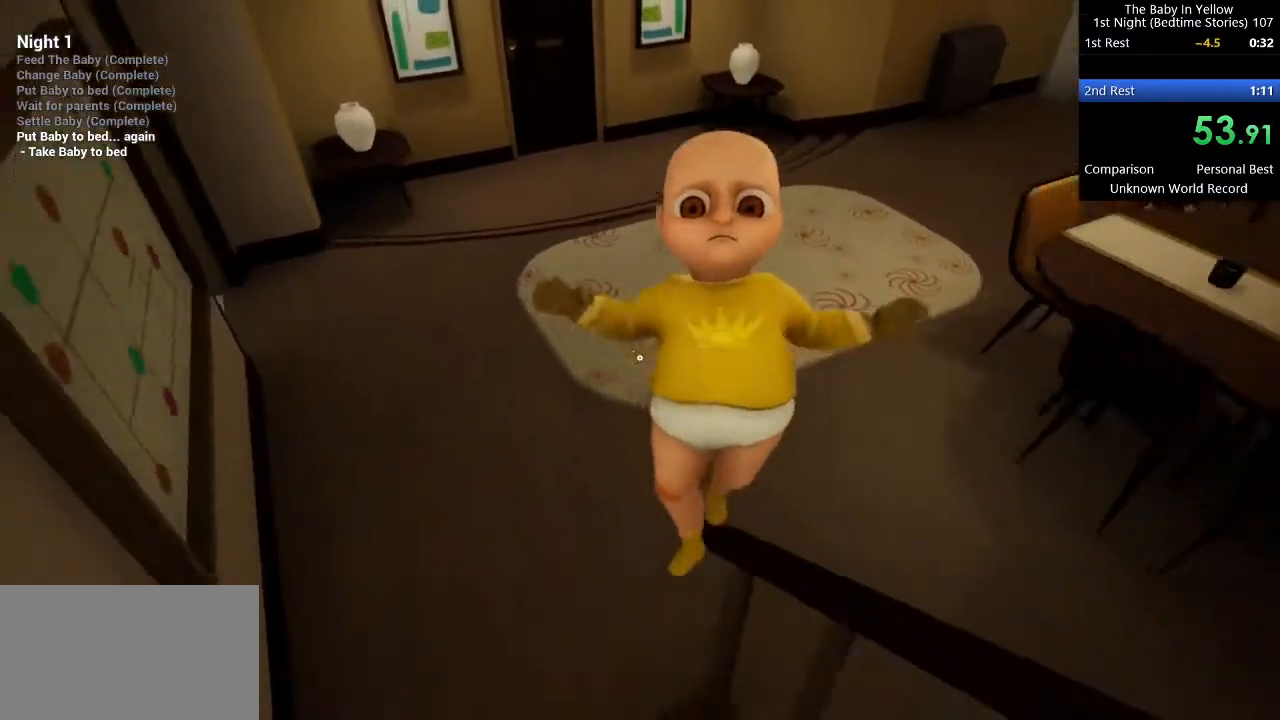
{"keys": ["d", "s"], "mouse": [], "events": [[62, "d", "up"], [104, "d", "down"], [250, "d", "up"], [375, "d", "down"]]}
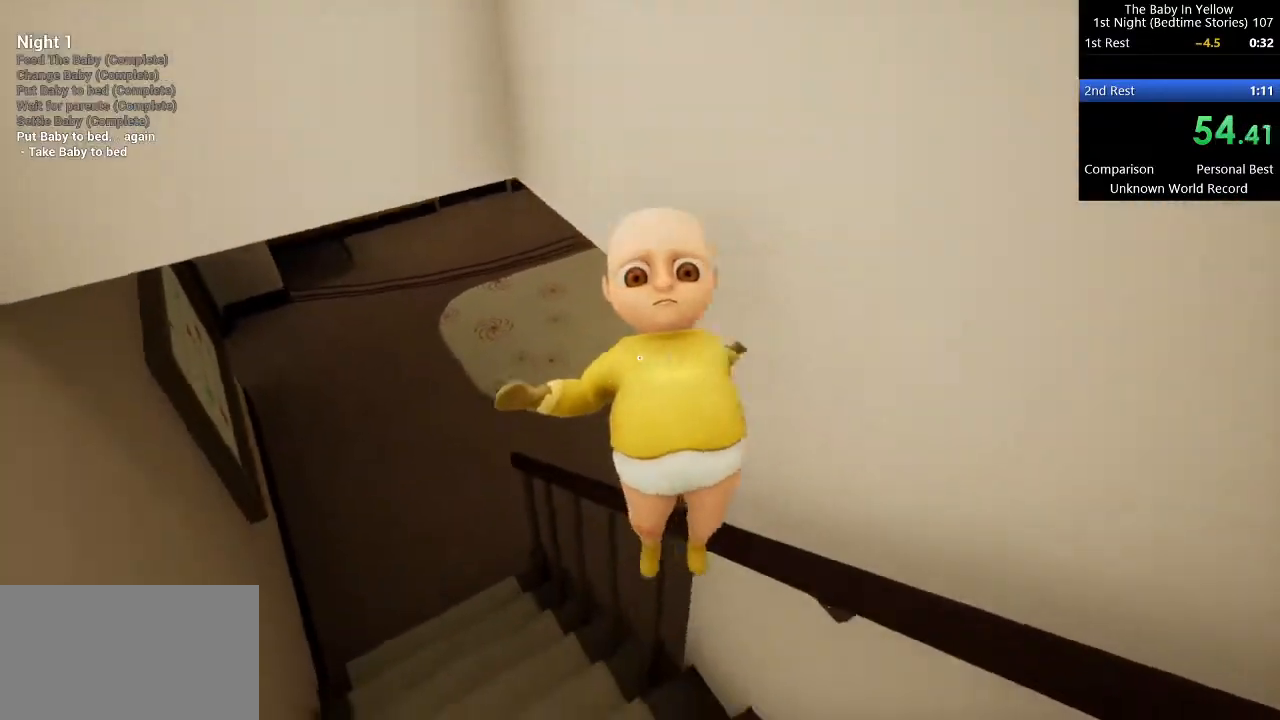
{"keys": ["w"], "mouse": [], "events": [[208, "s", "up"], [312, "w", "down"], [500, "d", "up"]]}
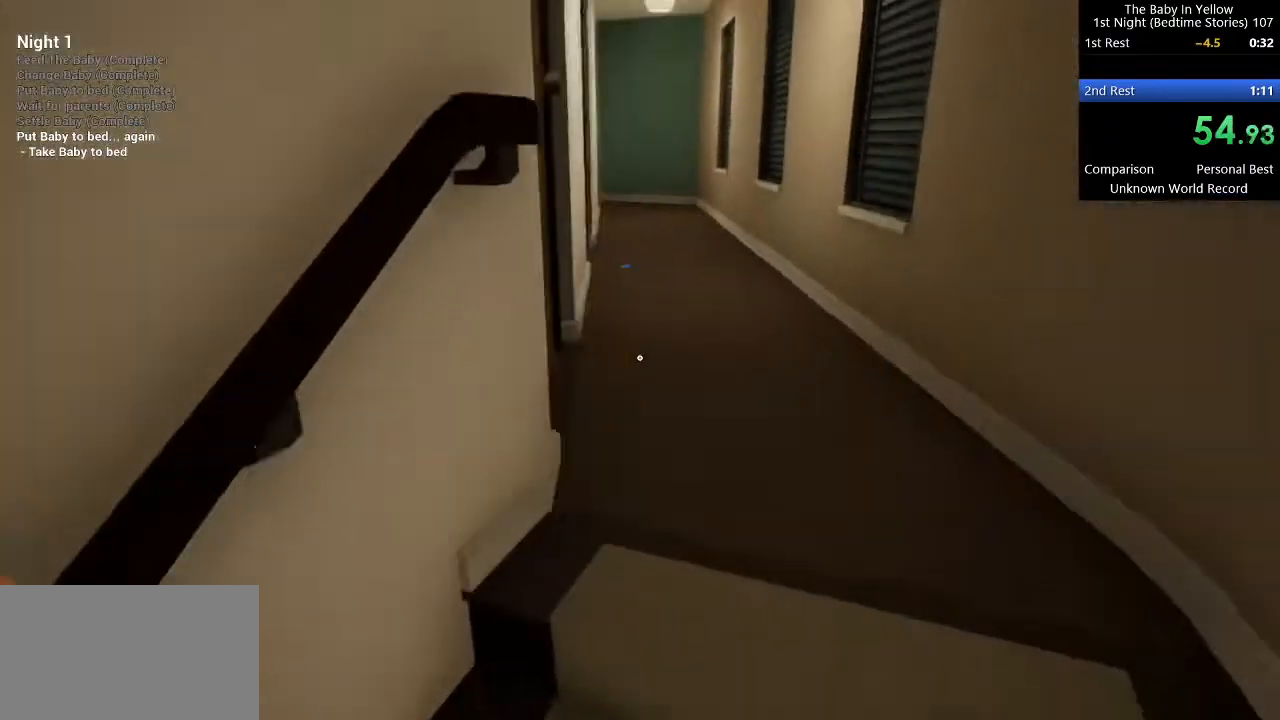
{"keys": ["w"], "mouse": [], "events": []}
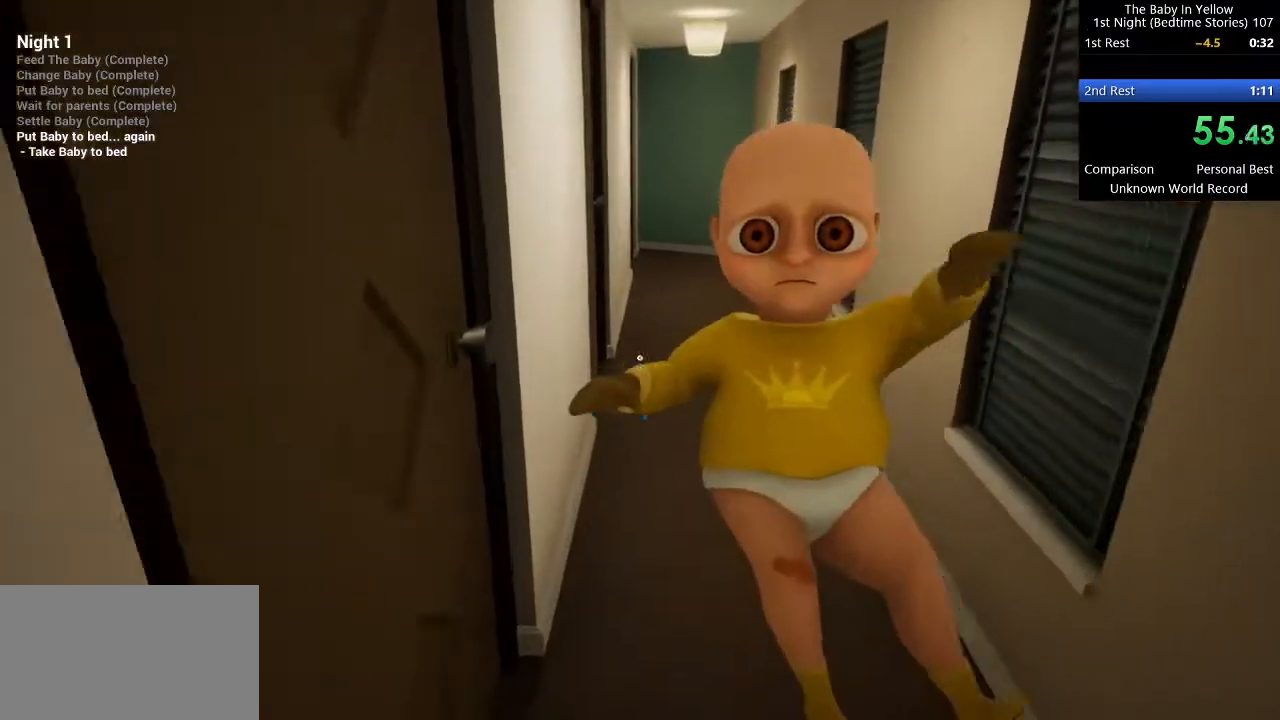
{"keys": ["w"], "mouse": [], "events": [[354, "d", "down"], [438, "d", "up"]]}
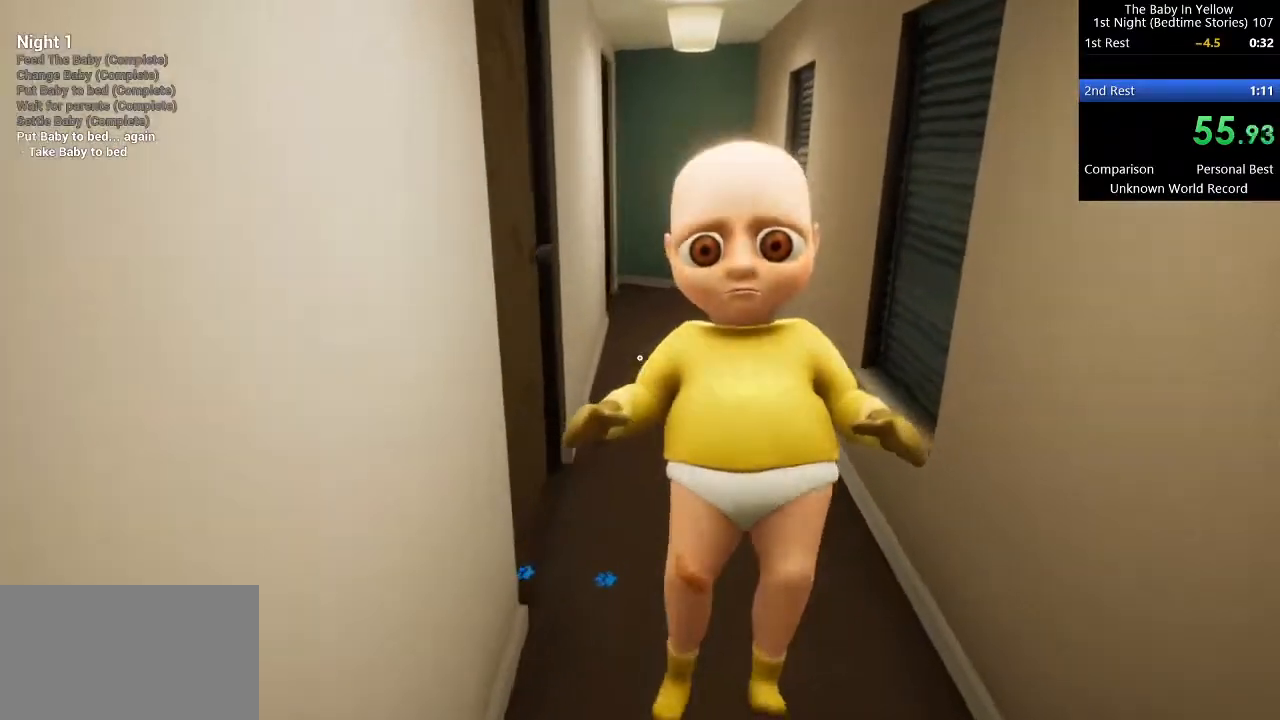
{"keys": ["w"], "mouse": [], "events": []}
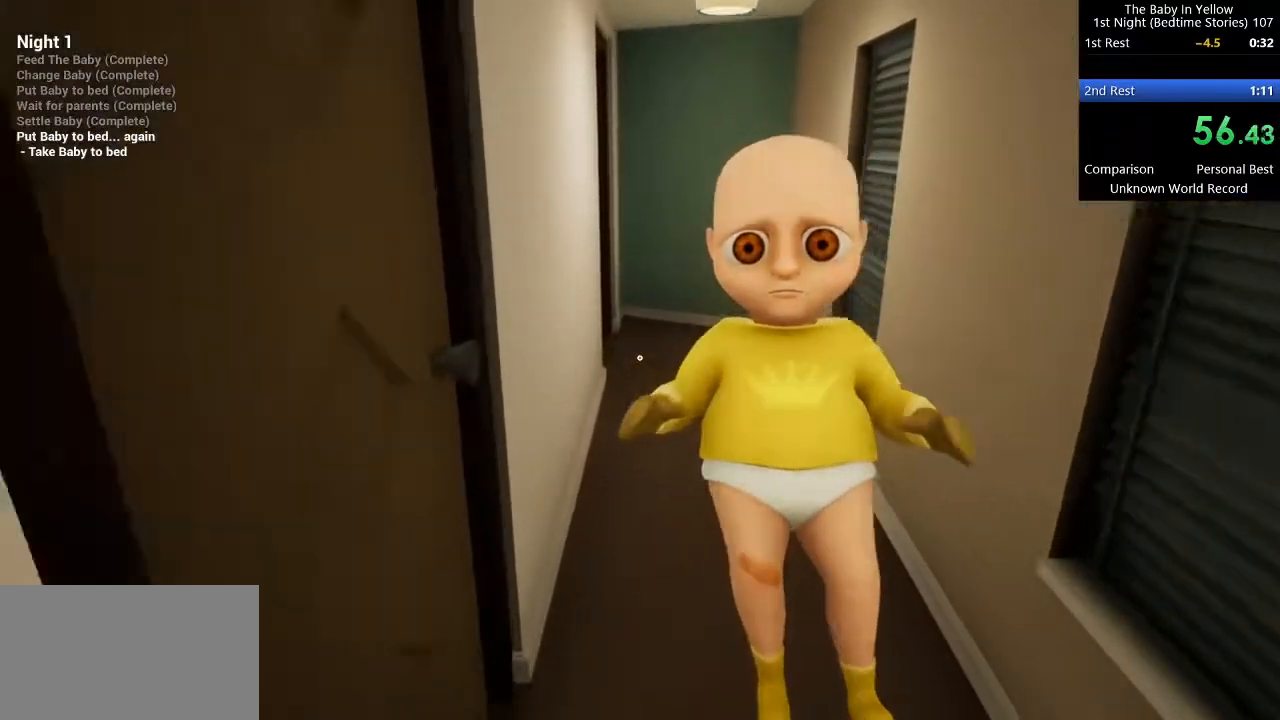
{"keys": ["w"], "mouse": [], "events": [[417, "d", "down"], [458, "d", "up"]]}
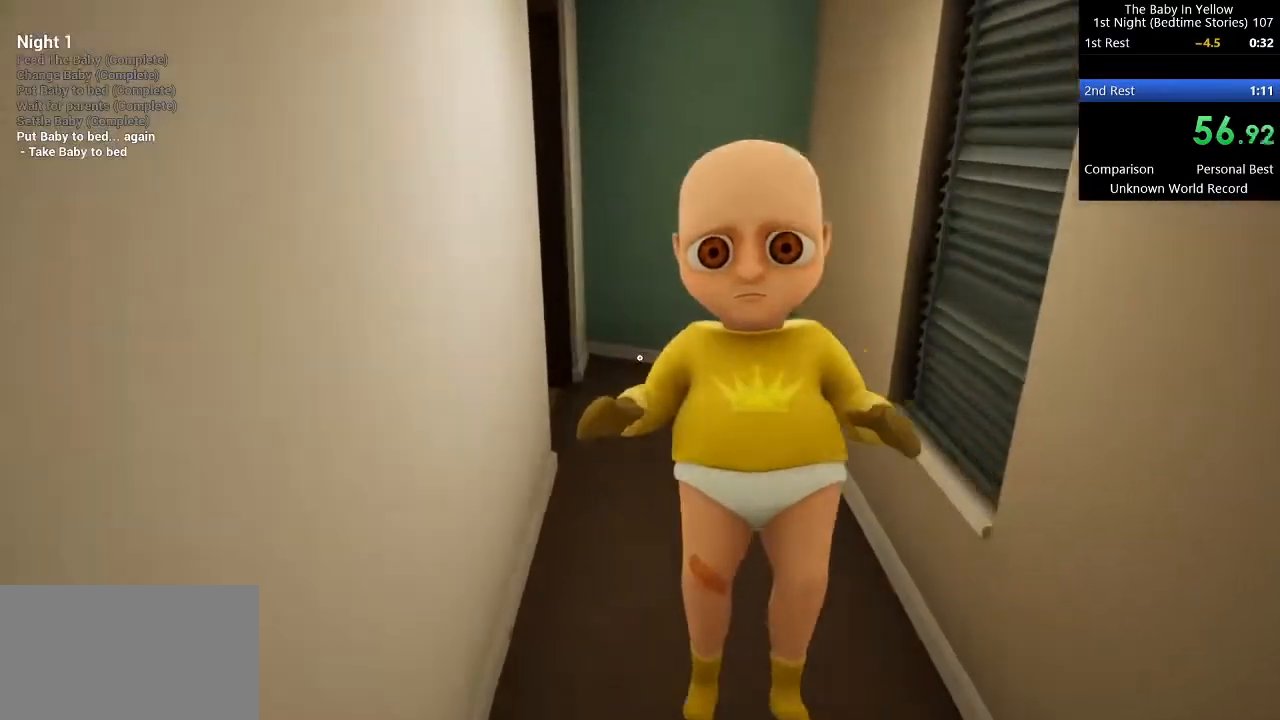
{"keys": ["w"], "mouse": [], "events": []}
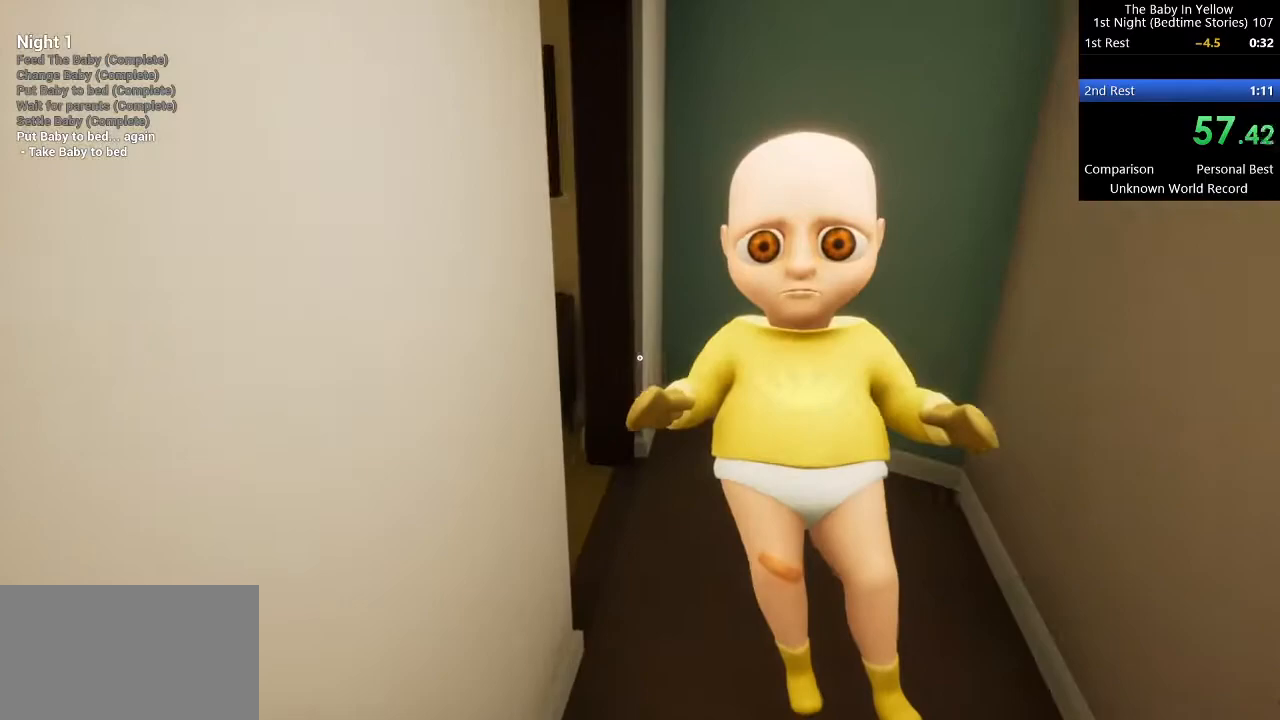
{"keys": ["w"], "mouse": [], "events": [[62, "d", "down"], [125, "d", "up"], [250, "d", "down"], [458, "d", "up"]]}
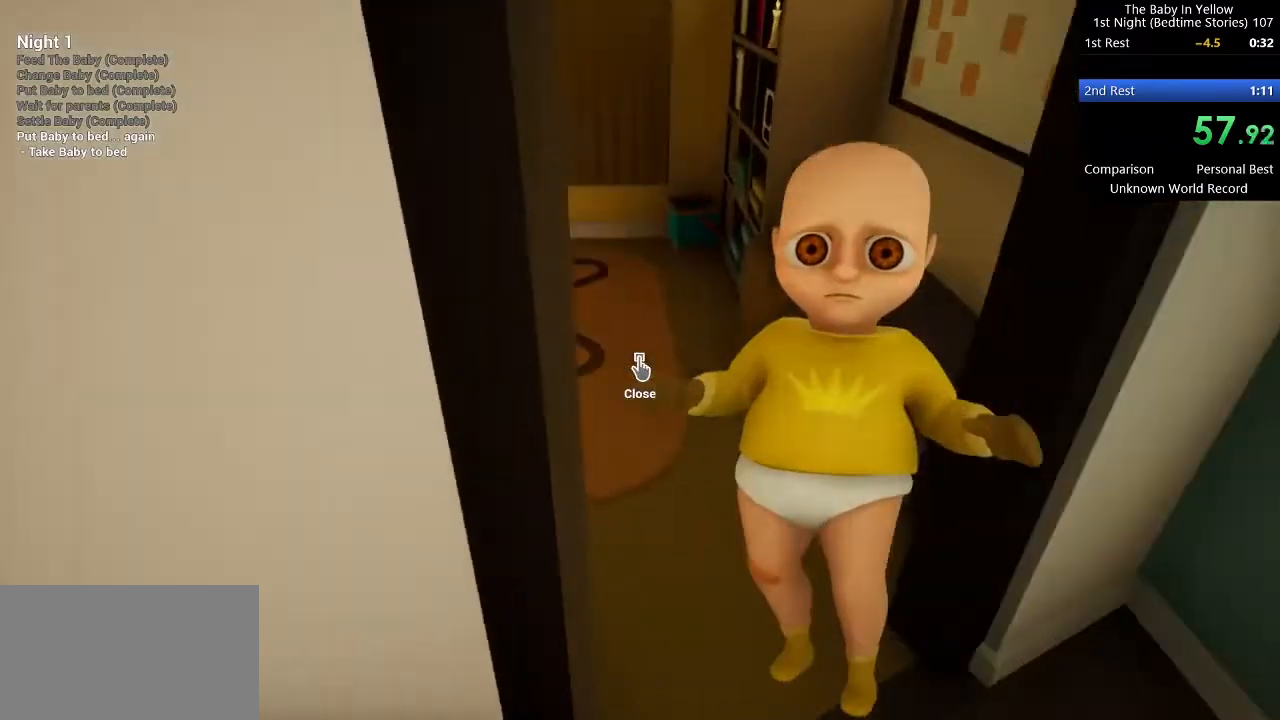
{"keys": ["d", "w"], "mouse": [], "events": [[62, "d", "down"], [146, "d", "up"], [333, "d", "down"], [417, "d", "up"], [479, "d", "down"]]}
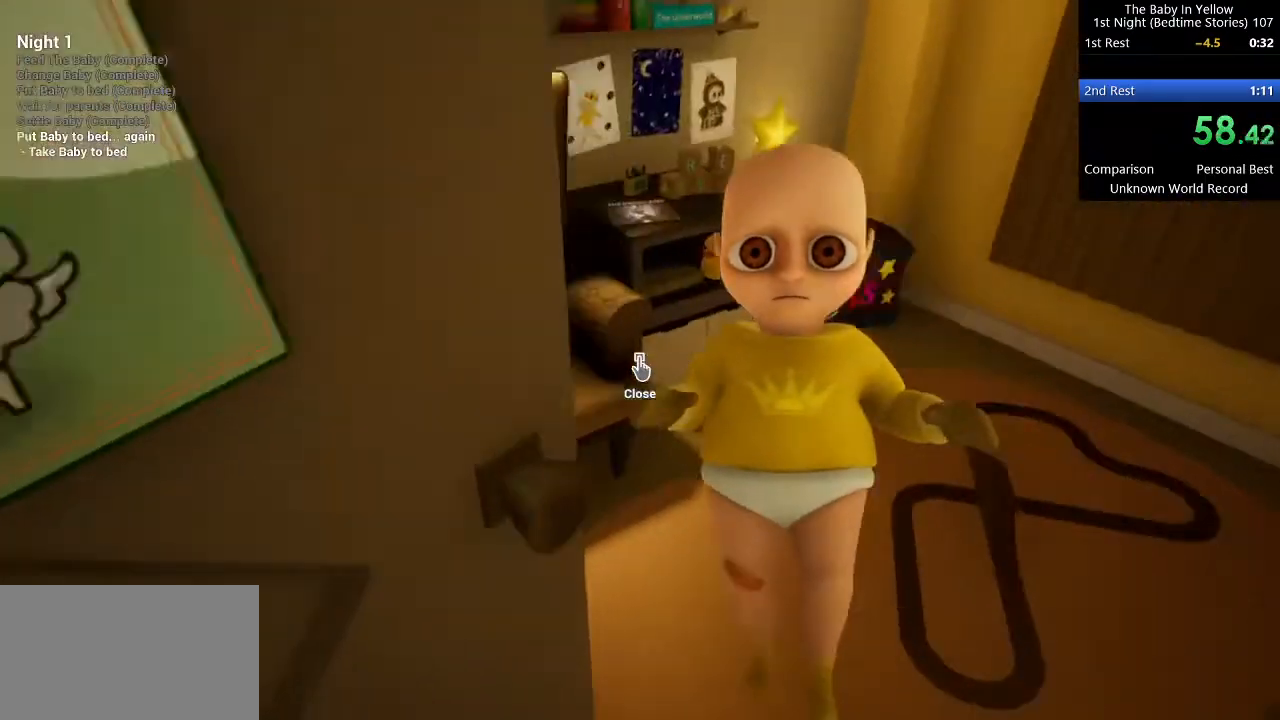
{"keys": ["a"], "mouse": [], "events": [[167, "d", "up"], [250, "a", "down"], [250, "mouse_right", "down"], [250, "w", "up"], [333, "mouse_right", "up"]]}
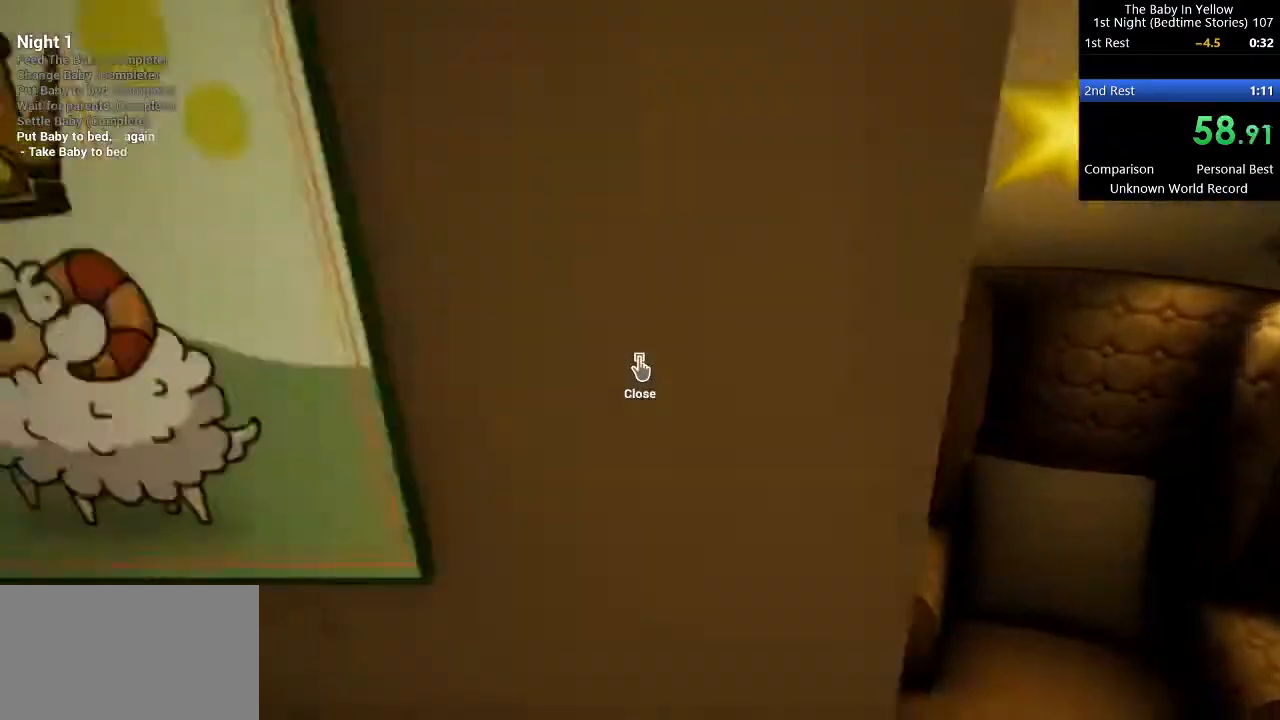
{"keys": ["w"], "mouse": [], "events": [[62, "mouse_left", "down"], [167, "mouse_left", "up"], [167, "w", "down"], [396, "a", "up"]]}
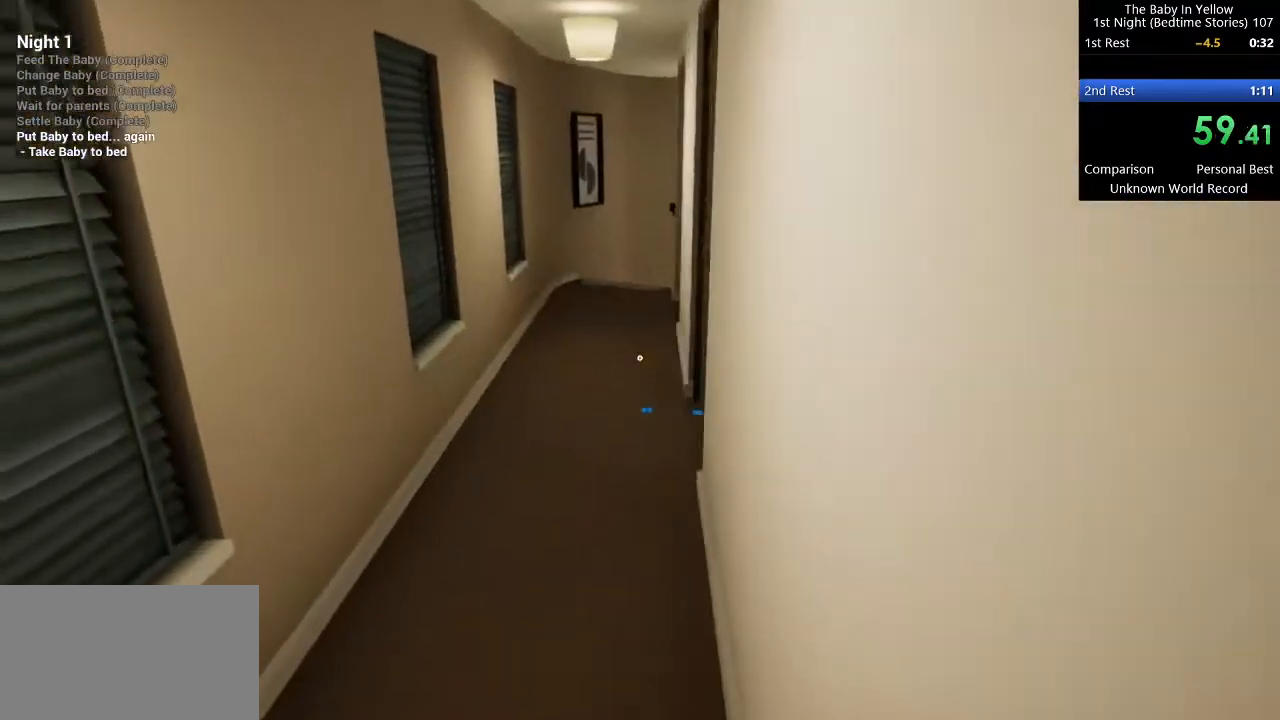
{"keys": ["w"], "mouse": [], "events": []}
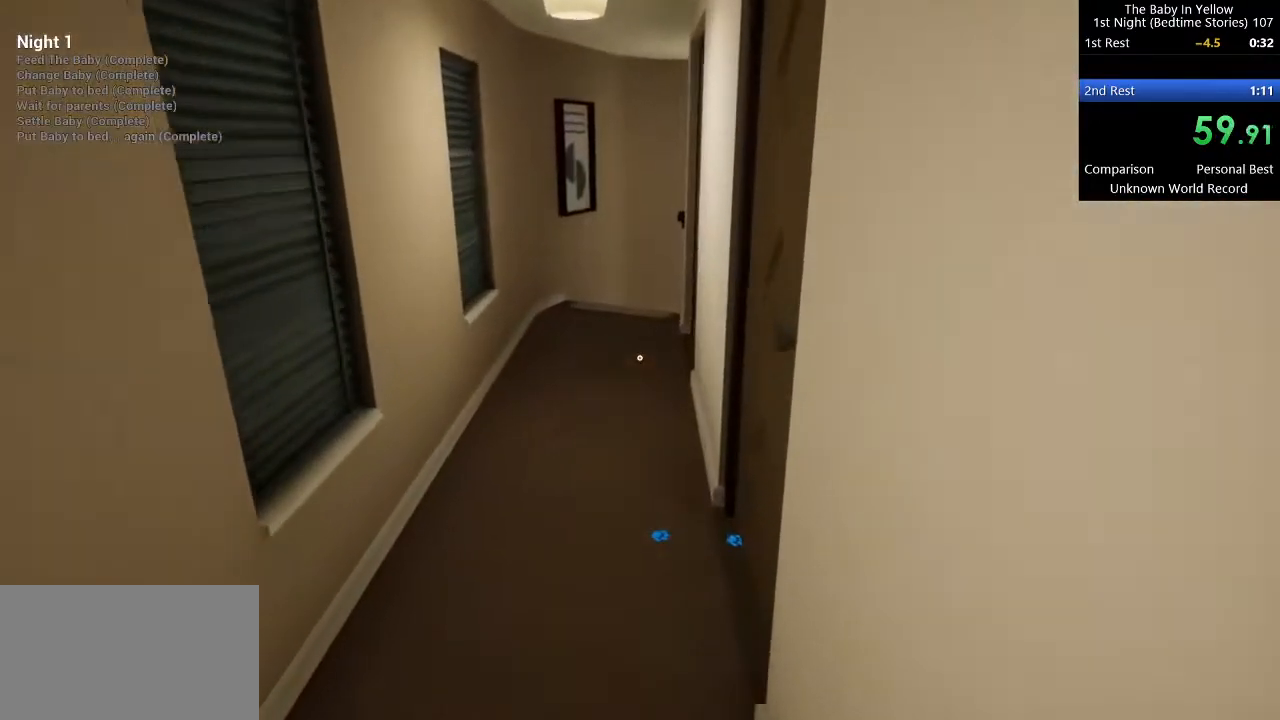
{"keys": ["w"], "mouse": [], "events": []}
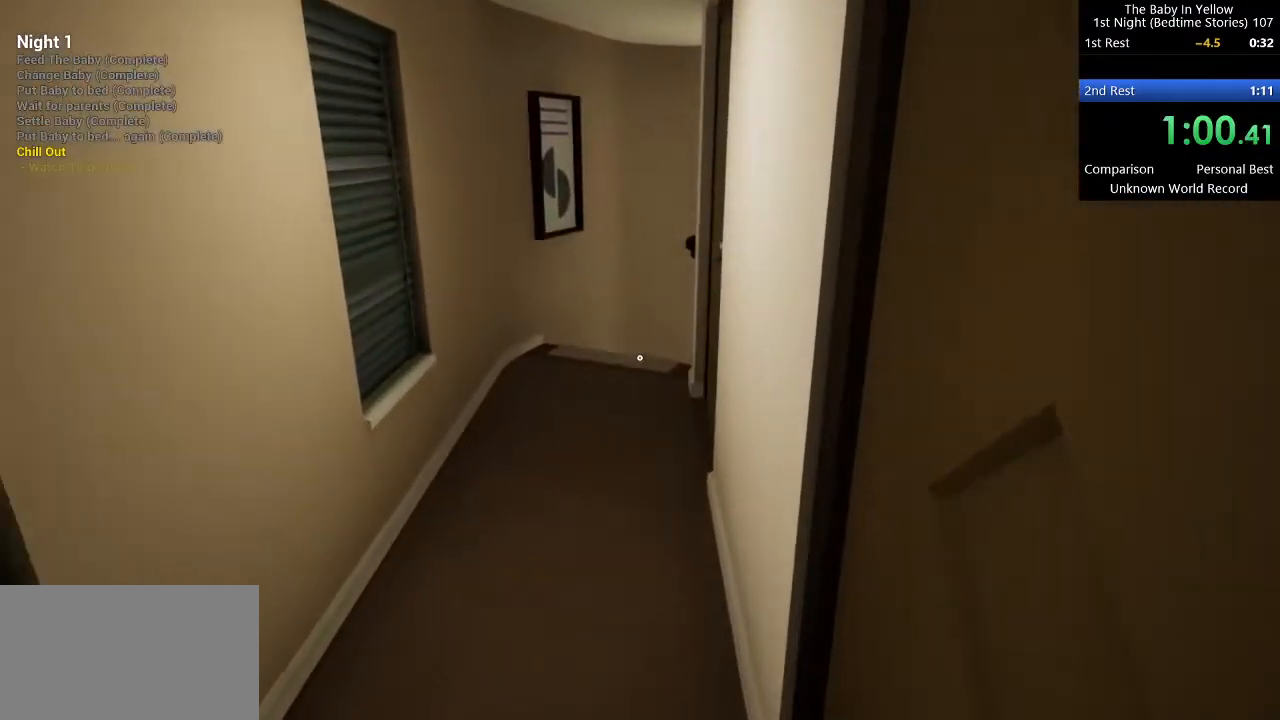
{"keys": ["w"], "mouse": [], "events": []}
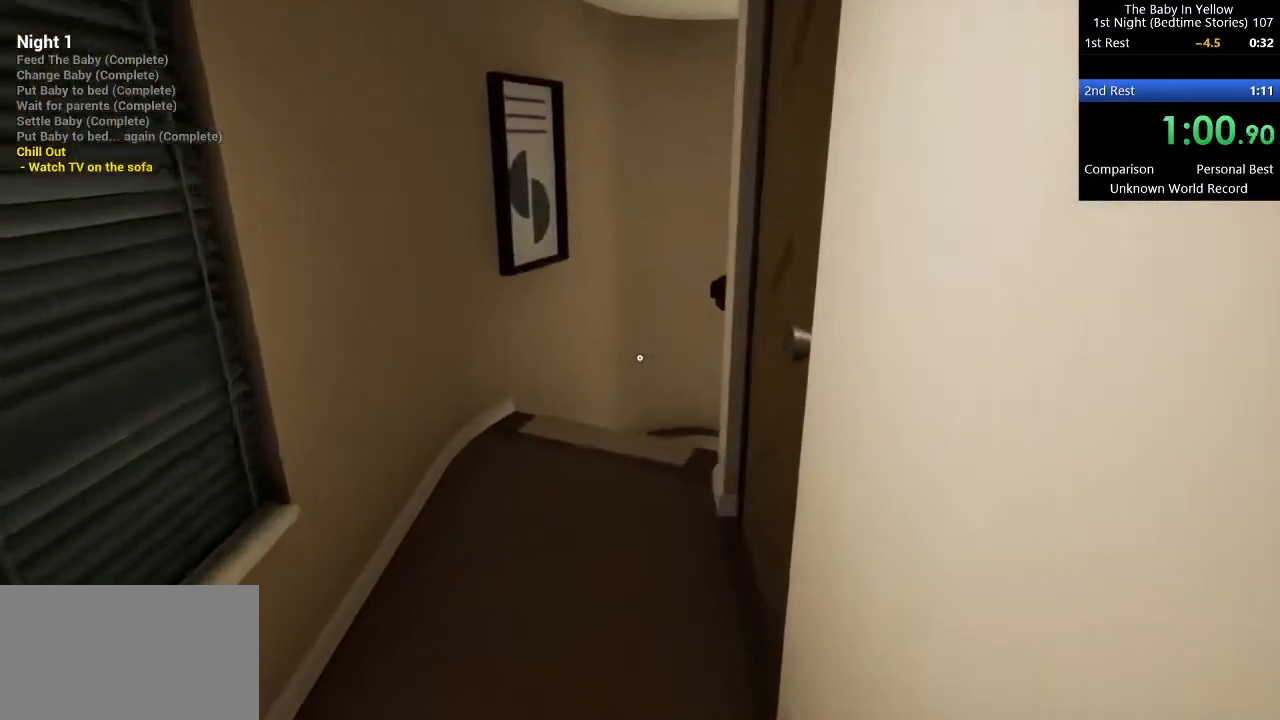
{"keys": ["w"], "mouse": [], "events": []}
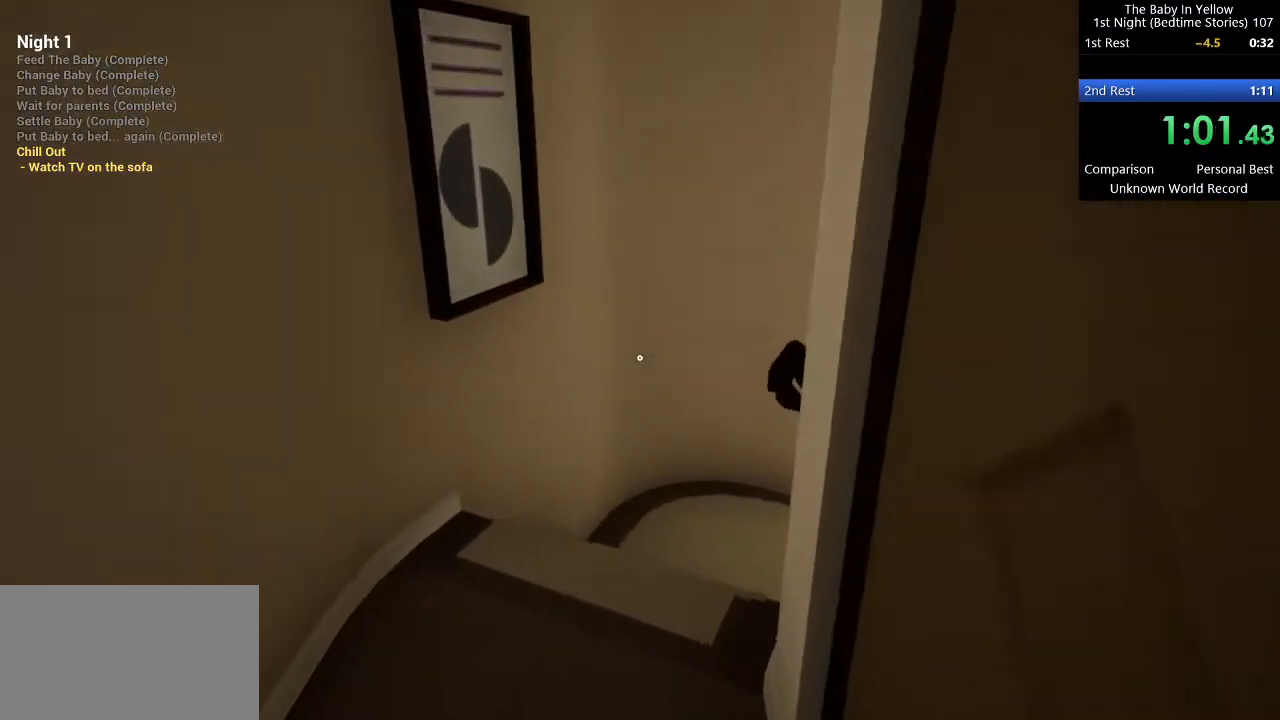
{"keys": ["w"], "mouse": [], "events": []}
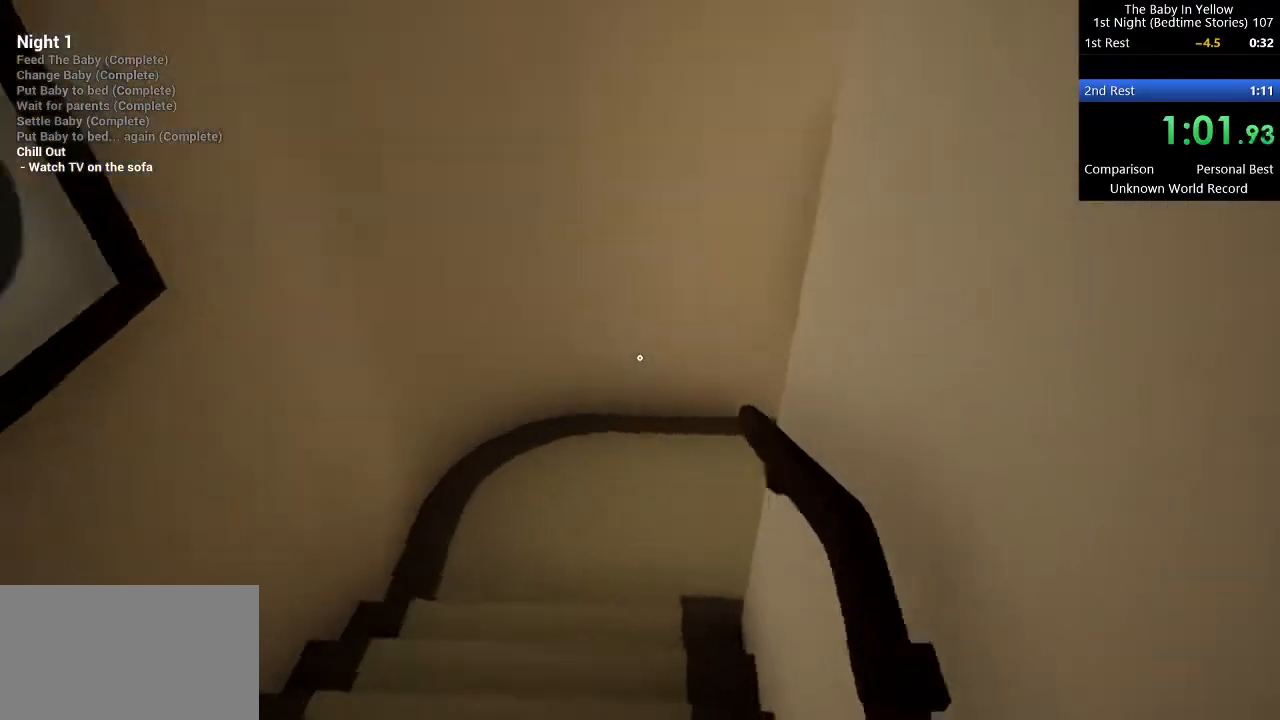
{"keys": ["w"], "mouse": [], "events": [[83, "a", "down"], [208, "a", "up"], [354, "a", "down"], [500, "a", "up"]]}
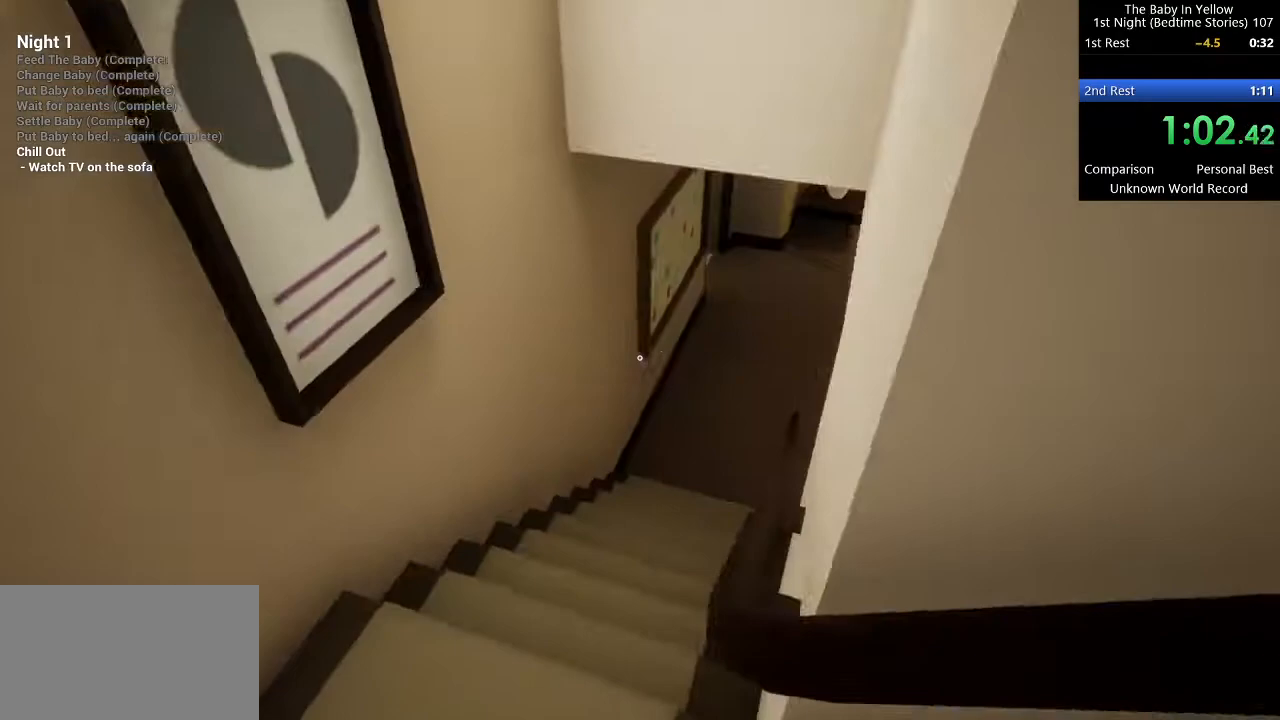
{"keys": ["w"], "mouse": [], "events": []}
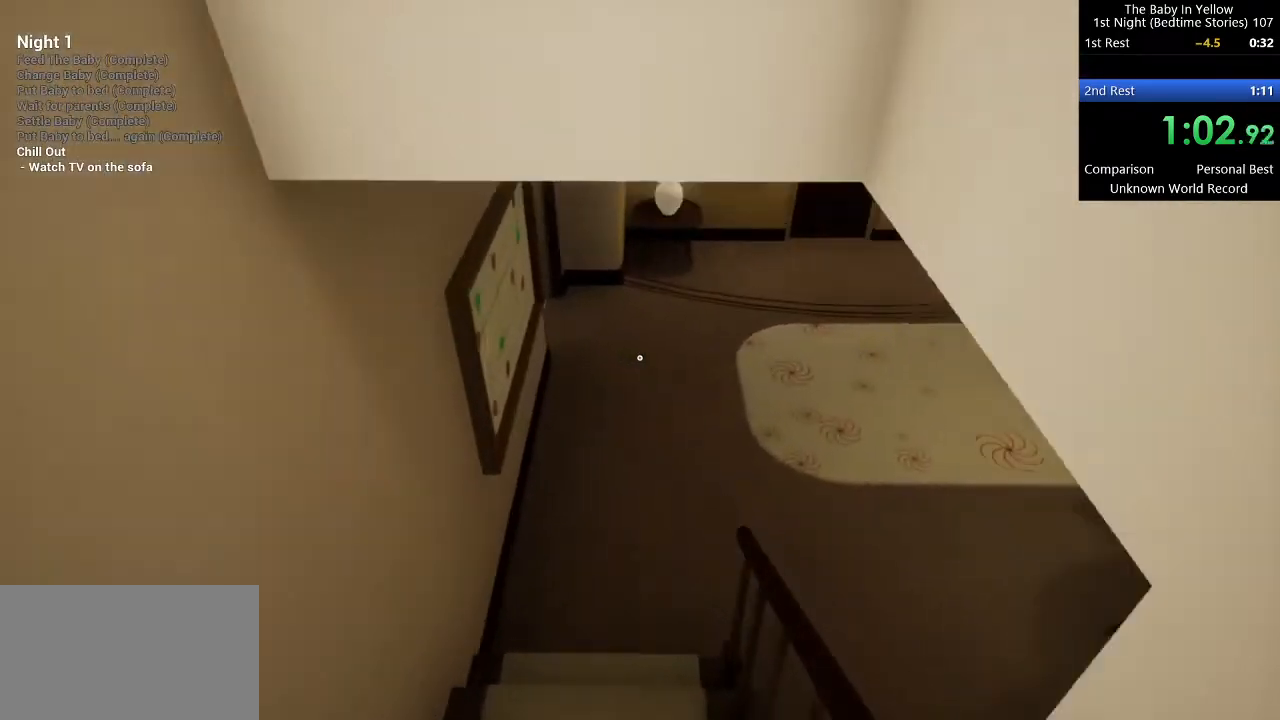
{"keys": ["a", "w"], "mouse": [], "events": [[396, "a", "down"]]}
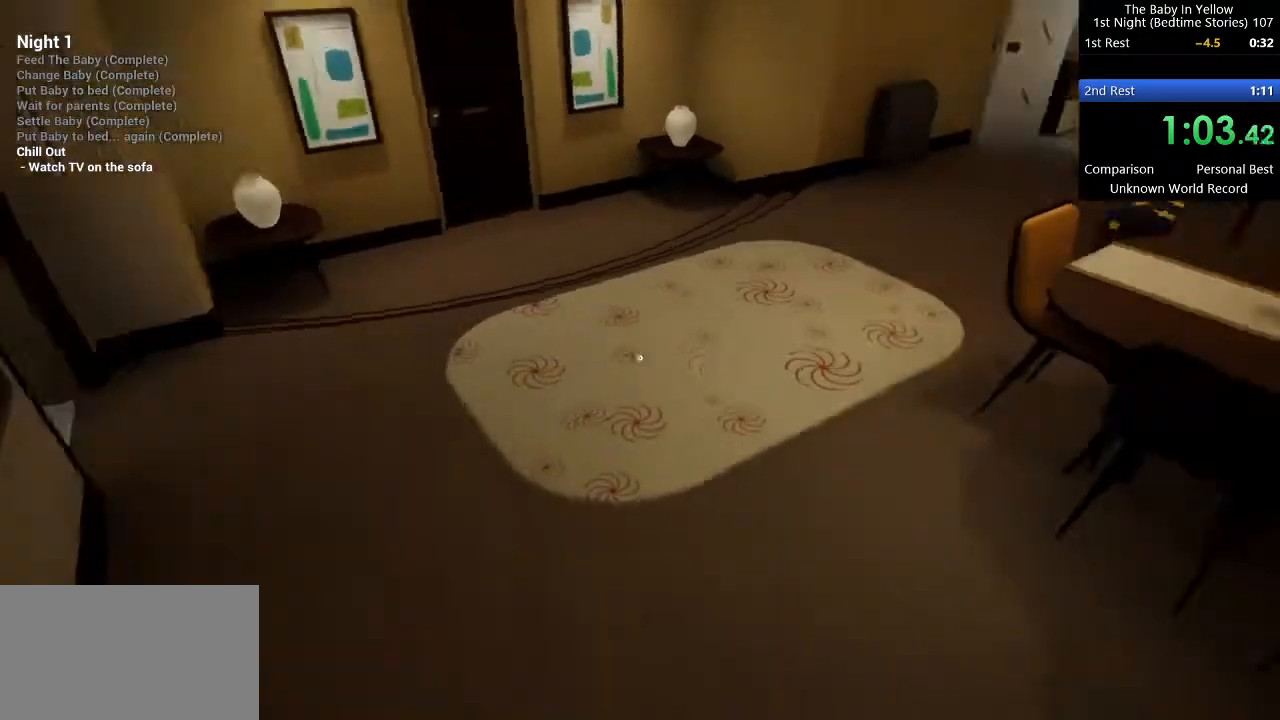
{"keys": ["w"], "mouse": [], "events": [[83, "a", "up"], [458, "a", "down"], [500, "a", "up"]]}
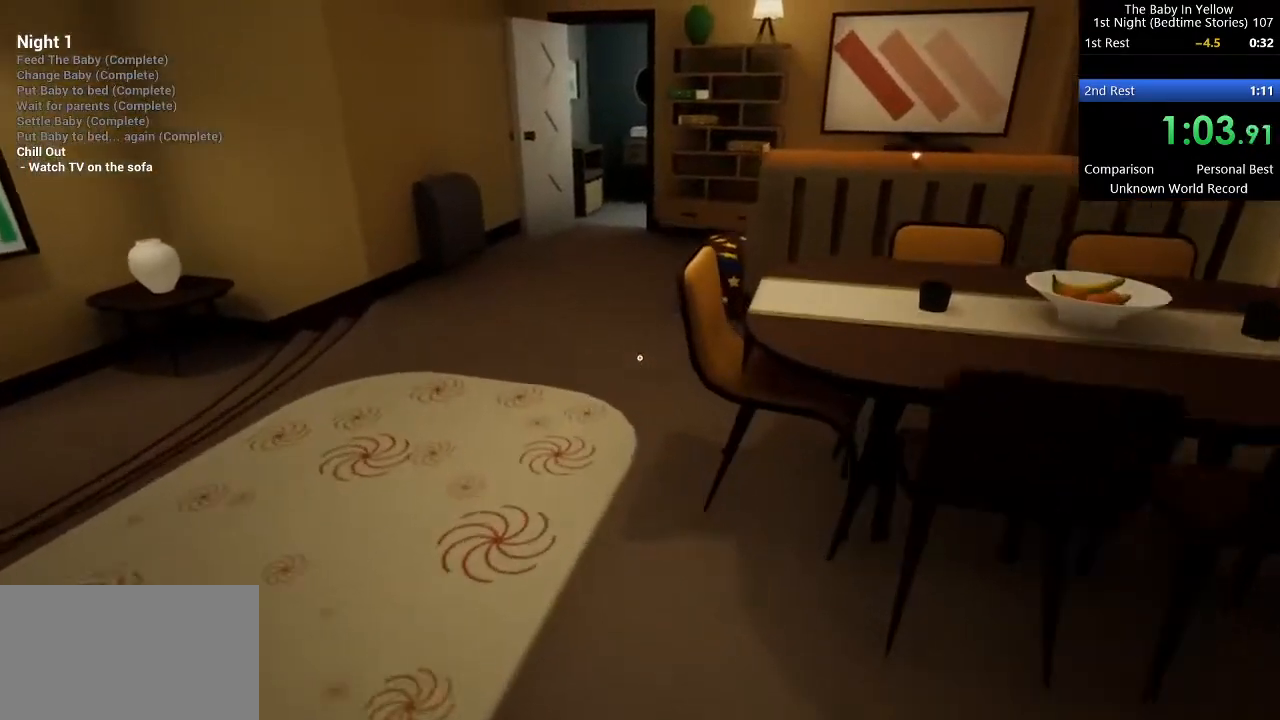
{"keys": ["w"], "mouse": [], "events": []}
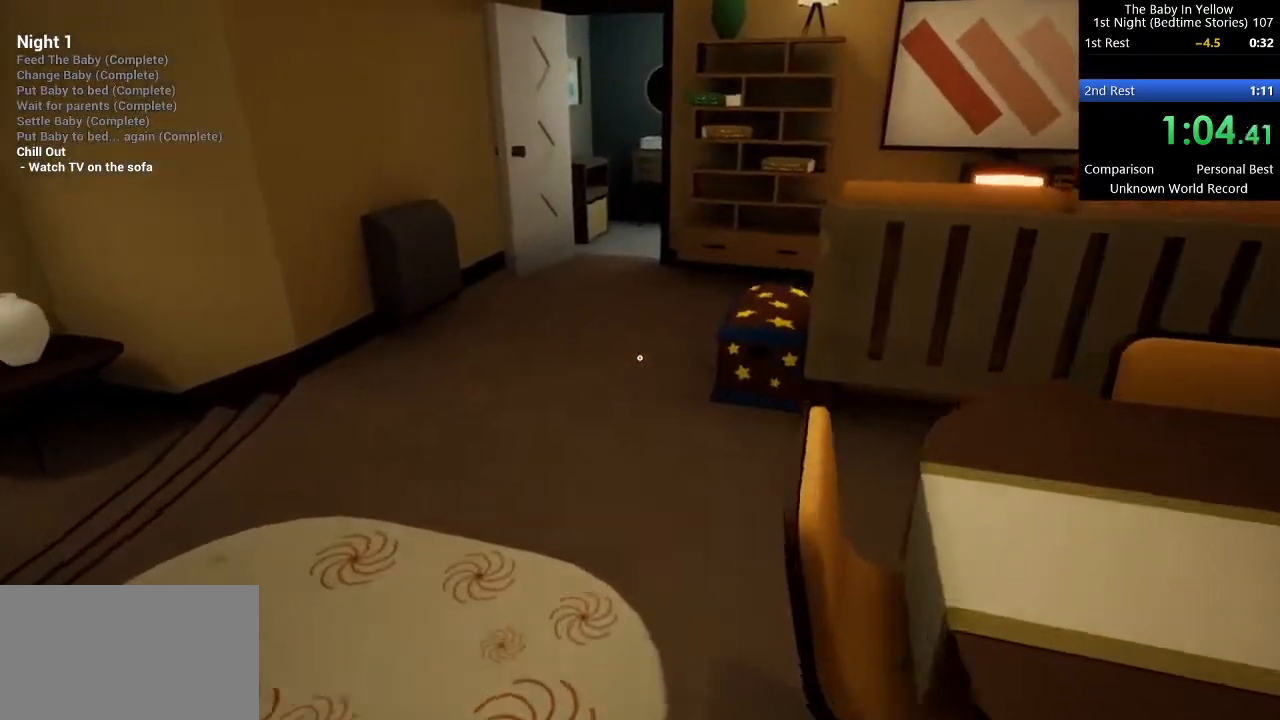
{"keys": ["w"], "mouse": [], "events": []}
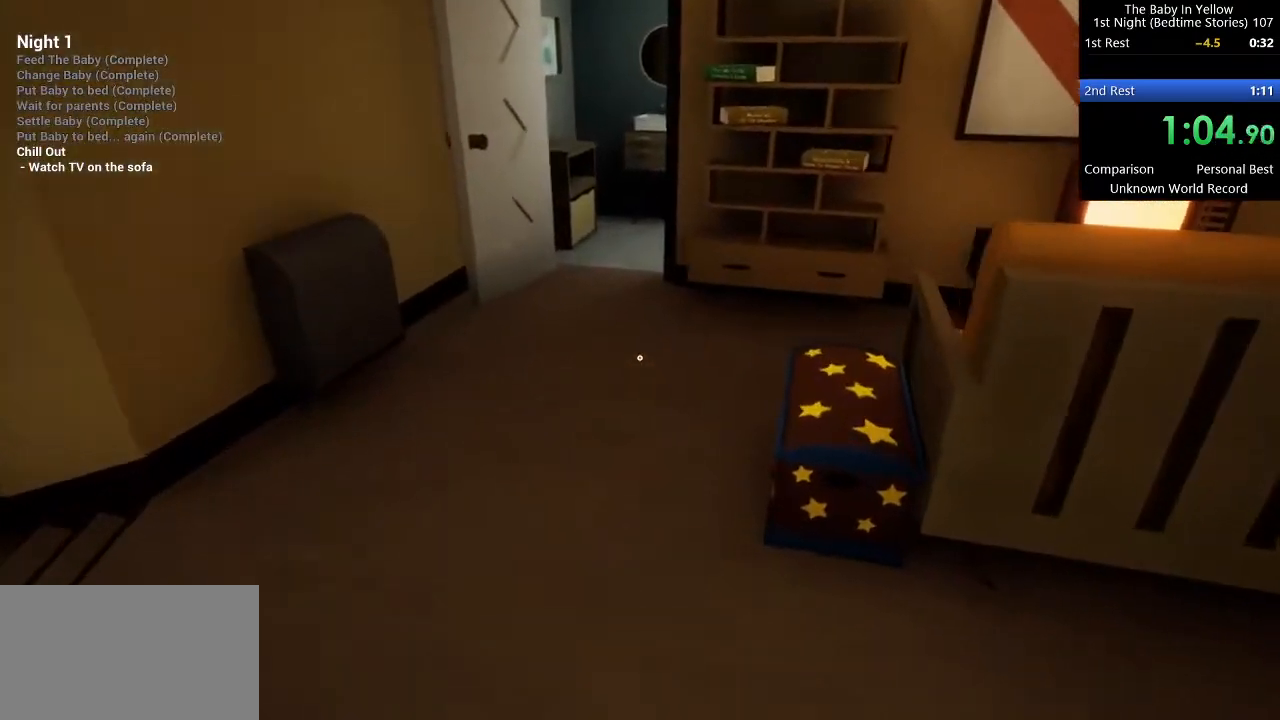
{"keys": ["a", "w"], "mouse": [], "events": [[500, "a", "down"]]}
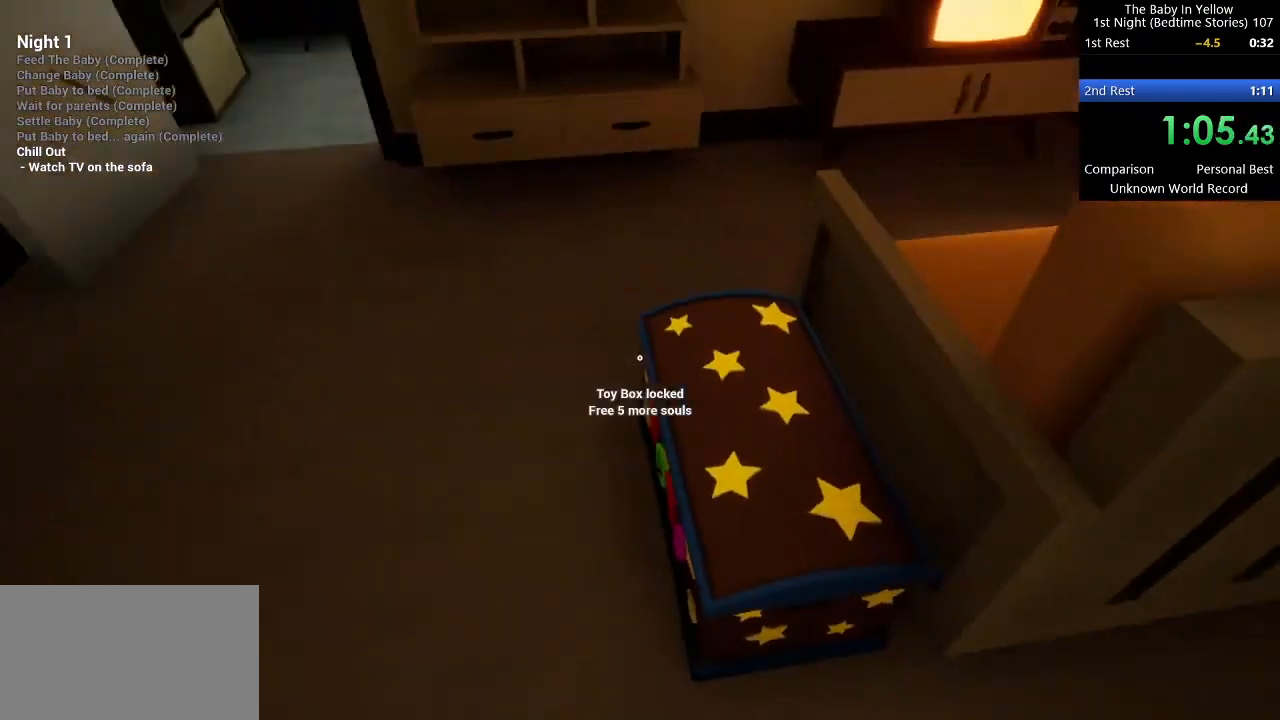
{"keys": ["a", "w"], "mouse": [], "events": [[146, "a", "up"], [188, "a", "down"]]}
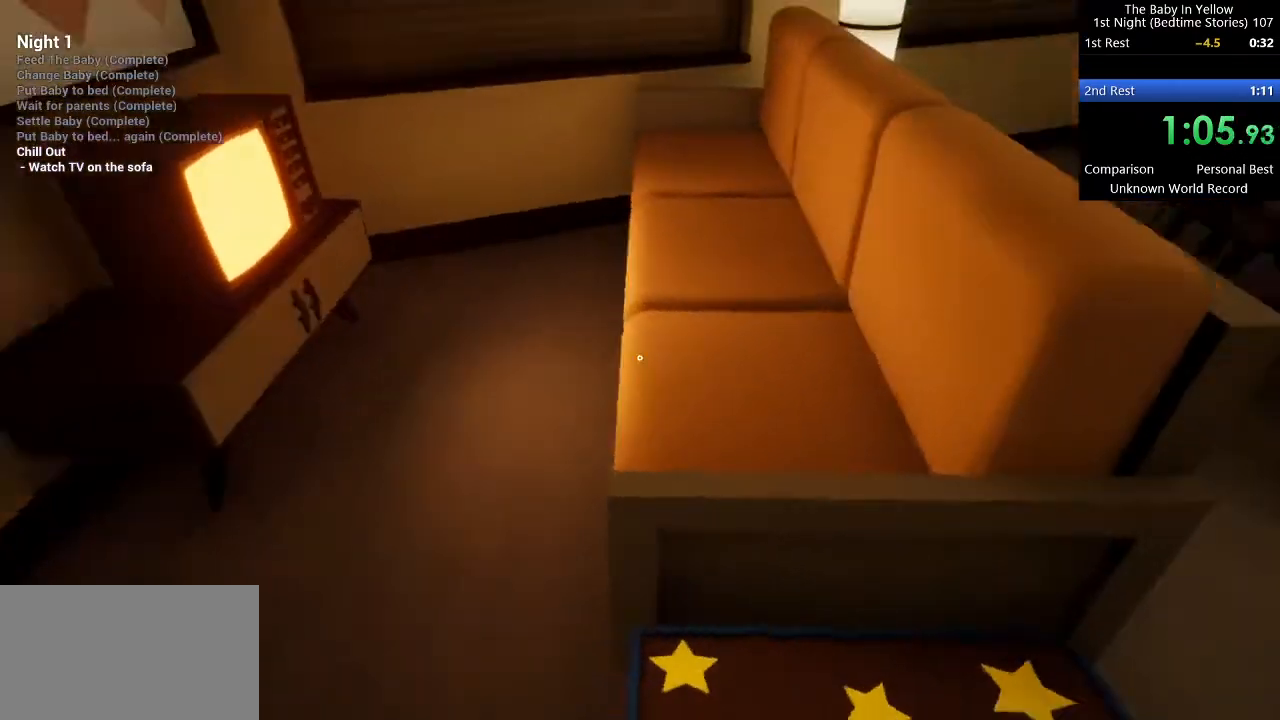
{"keys": [], "mouse": [], "events": [[104, "a", "up"], [188, "mouse_left", "down"], [250, "w", "up"], [333, "mouse_left", "up"]]}